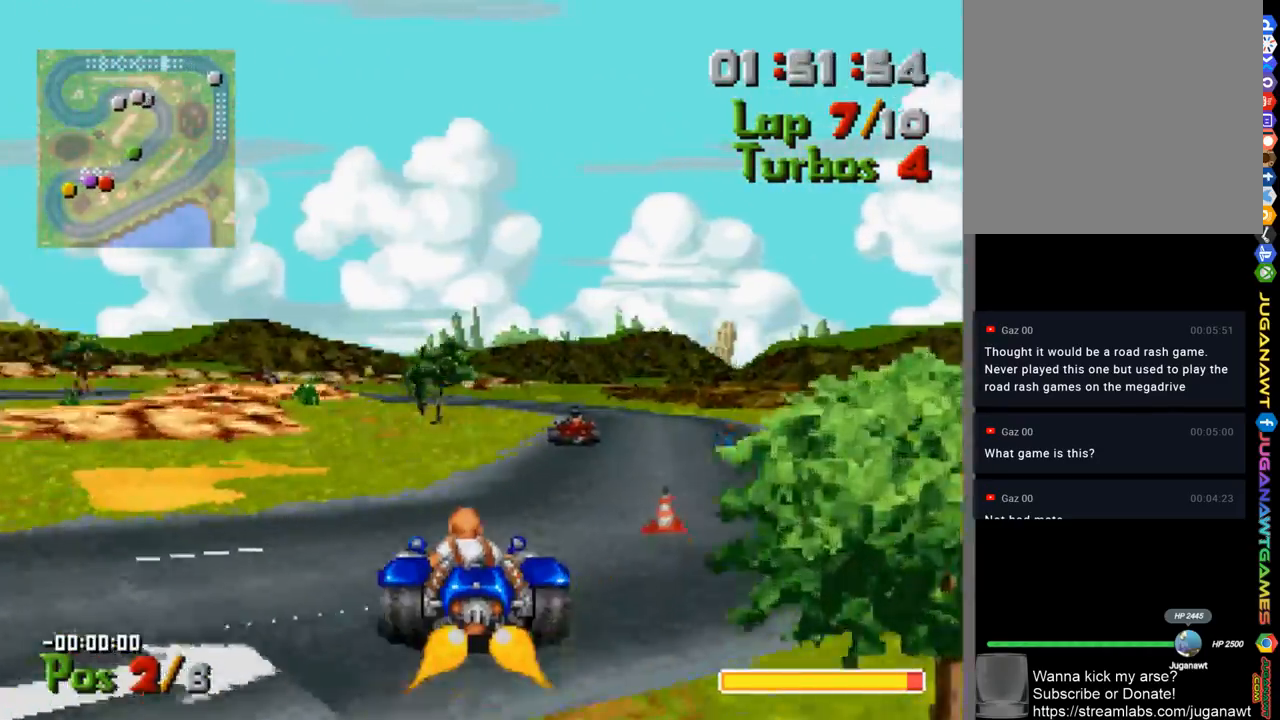
Gameplay with a controller (Xbox layout); each line is a JSON object with the inputs held at the frame after it. "events" lists button and stick changes between this image and that frame as [ms after this image, input, new state], when the widget could be followed in between.
{"buttons": ["A"], "left_stick": "center", "right_stick": "center", "events": [[133, "DPAD_RIGHT", "down"], [367, "DPAD_RIGHT", "up"]]}
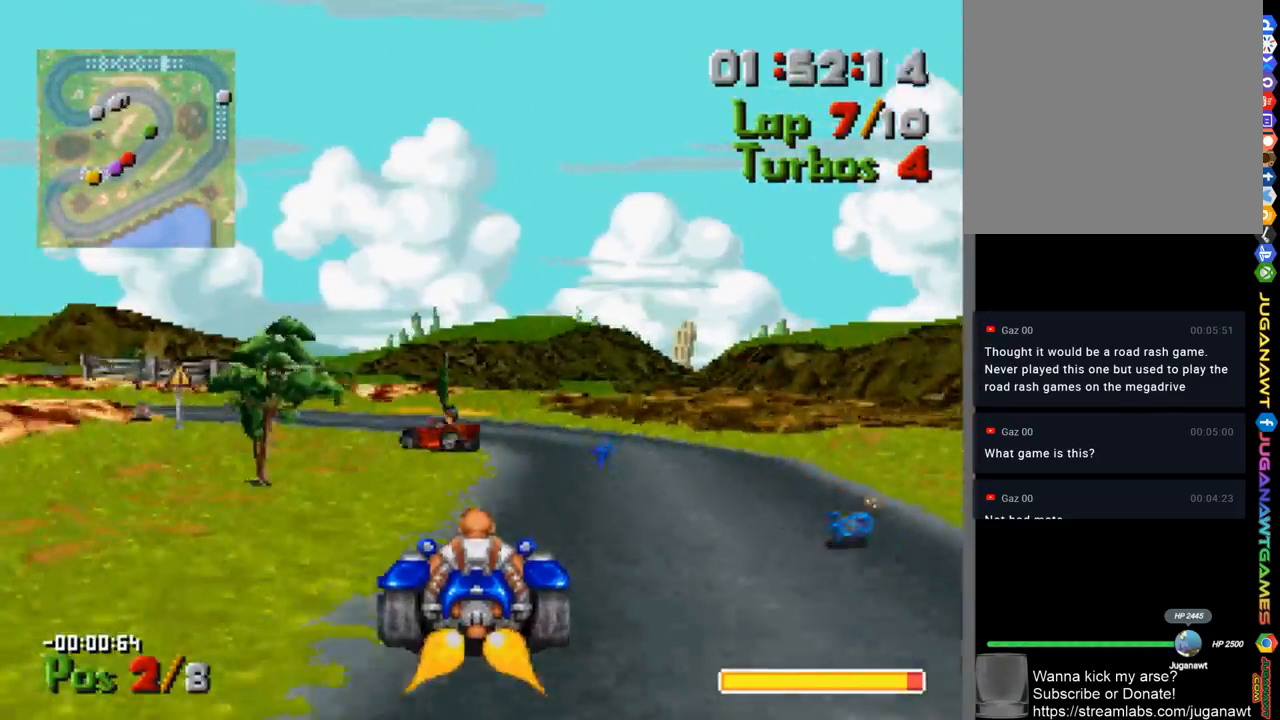
{"buttons": ["A", "DPAD_LEFT"], "left_stick": "center", "right_stick": "center", "events": [[133, "DPAD_LEFT", "down"]]}
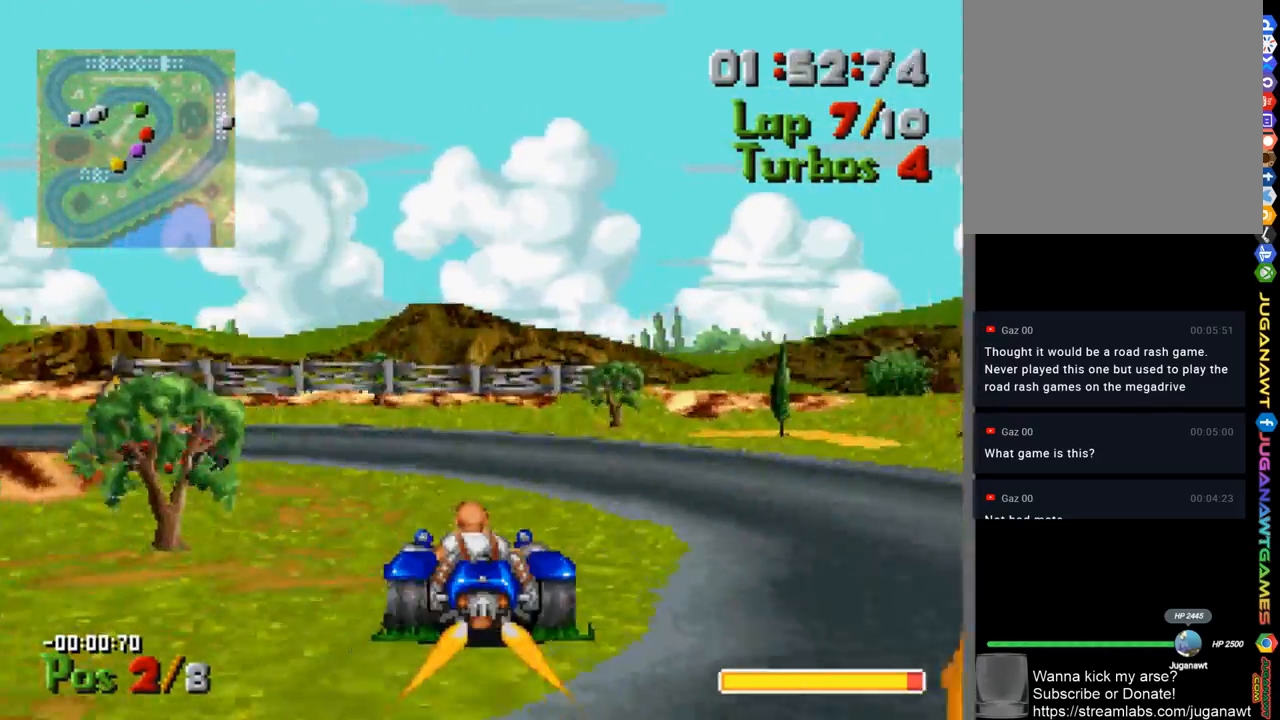
{"buttons": ["A", "DPAD_LEFT"], "left_stick": "center", "right_stick": "center", "events": []}
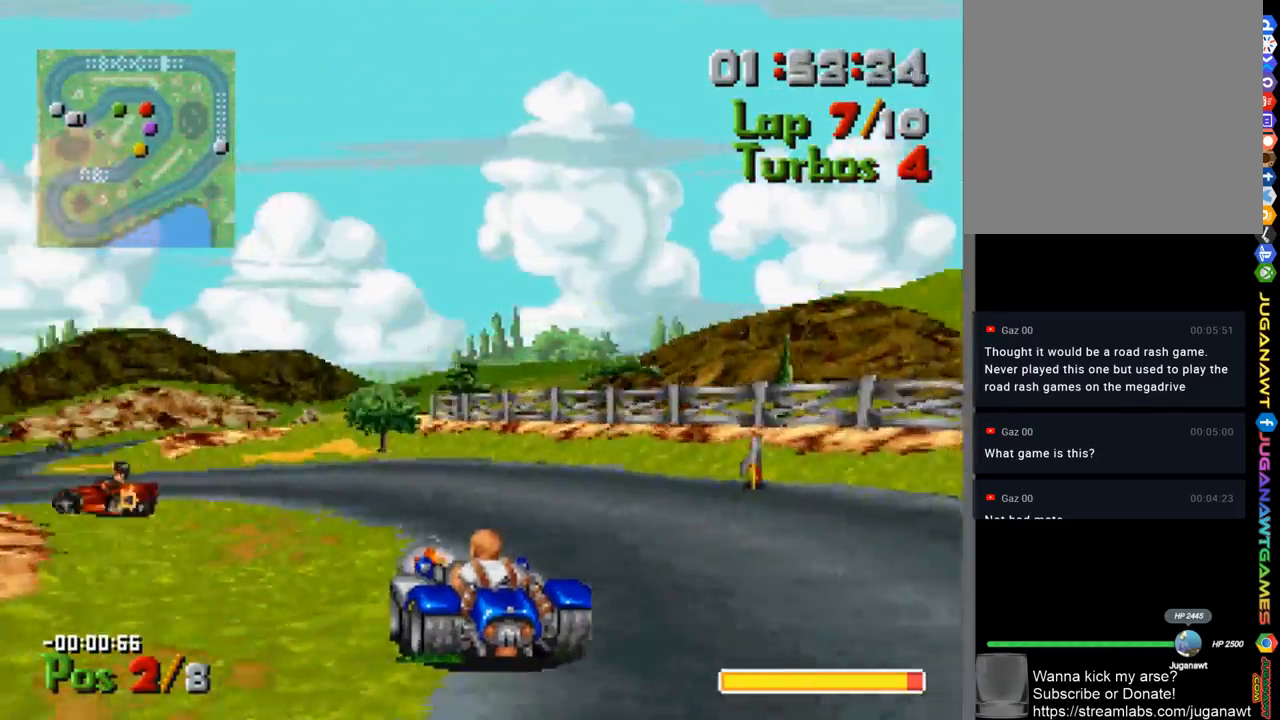
{"buttons": ["A", "B"], "left_stick": "center", "right_stick": "center", "events": [[233, "DPAD_LEFT", "up"], [467, "B", "down"]]}
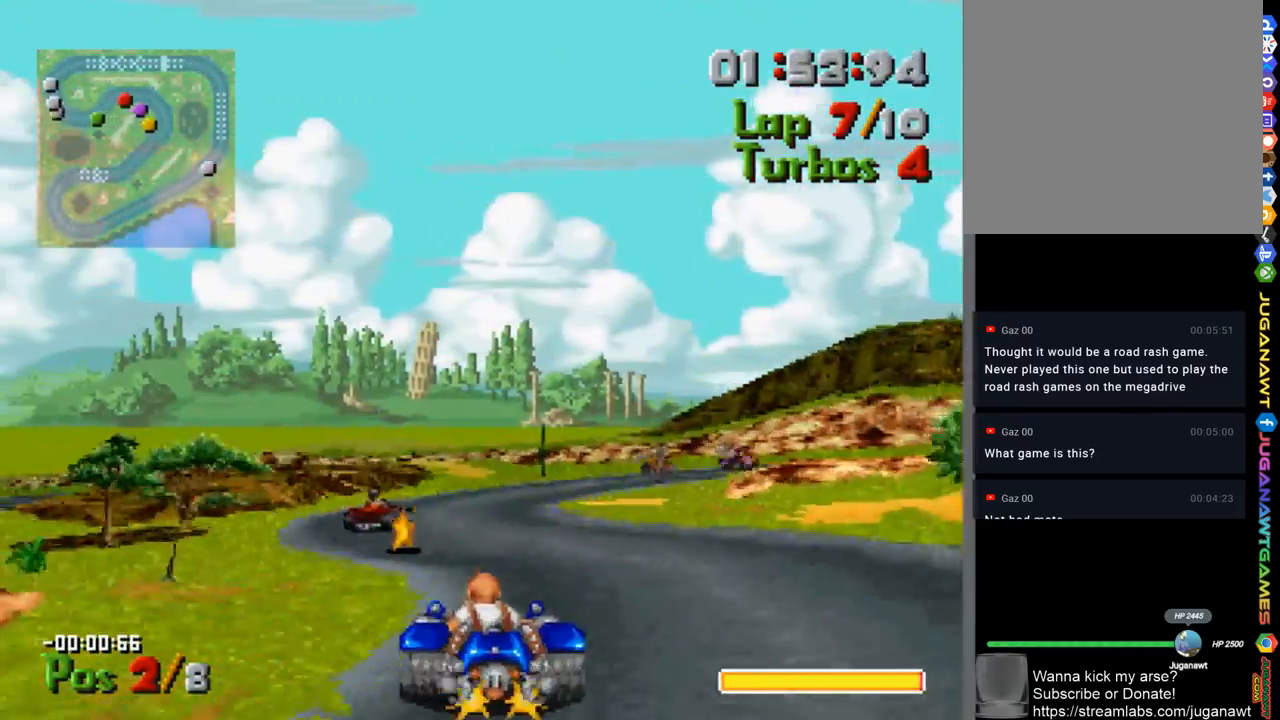
{"buttons": ["DPAD_RIGHT"], "left_stick": "center", "right_stick": "center", "events": [[100, "B", "up"], [233, "DPAD_RIGHT", "down"], [467, "A", "up"]]}
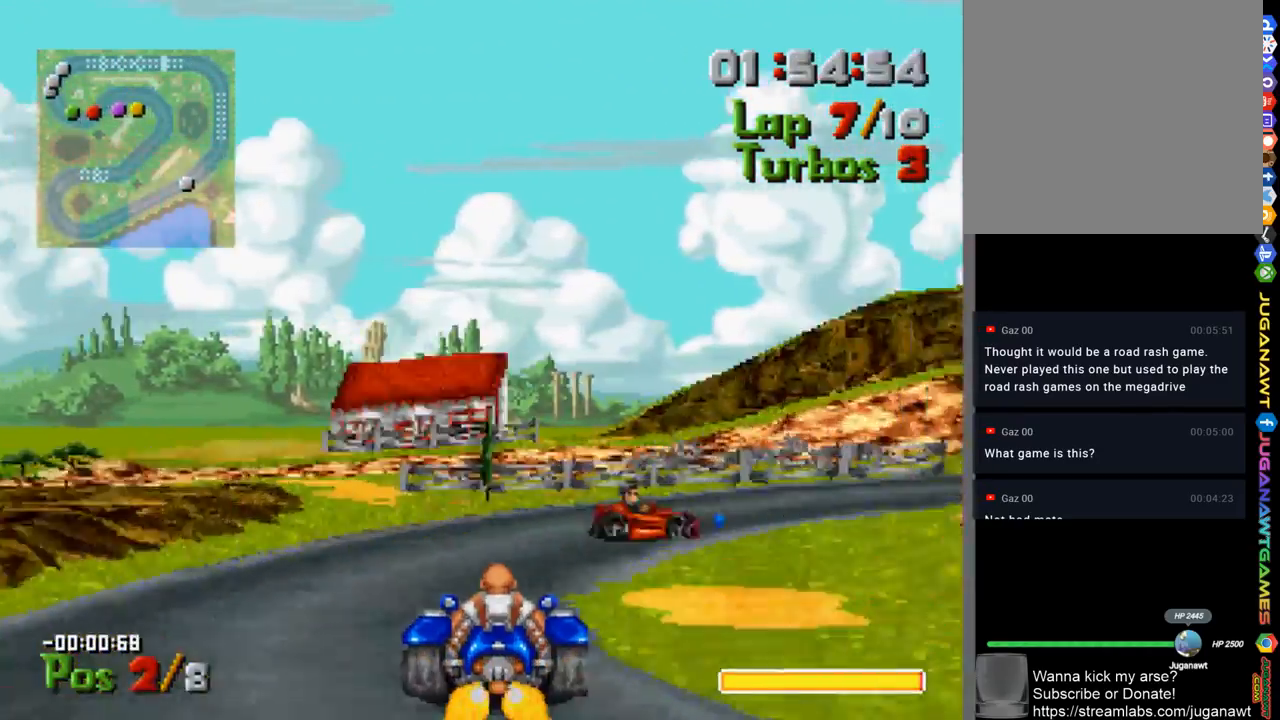
{"buttons": ["A", "DPAD_RIGHT"], "left_stick": "center", "right_stick": "center", "events": [[200, "A", "down"]]}
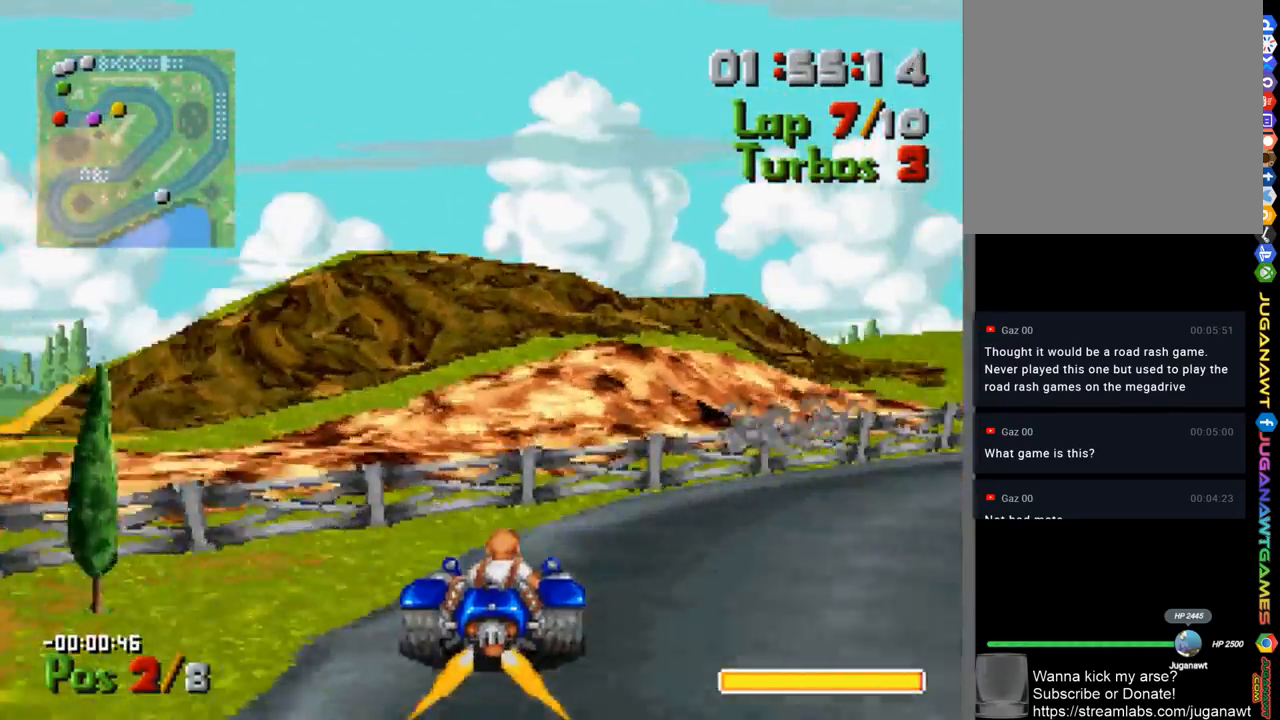
{"buttons": ["A", "DPAD_RIGHT"], "left_stick": "center", "right_stick": "center", "events": []}
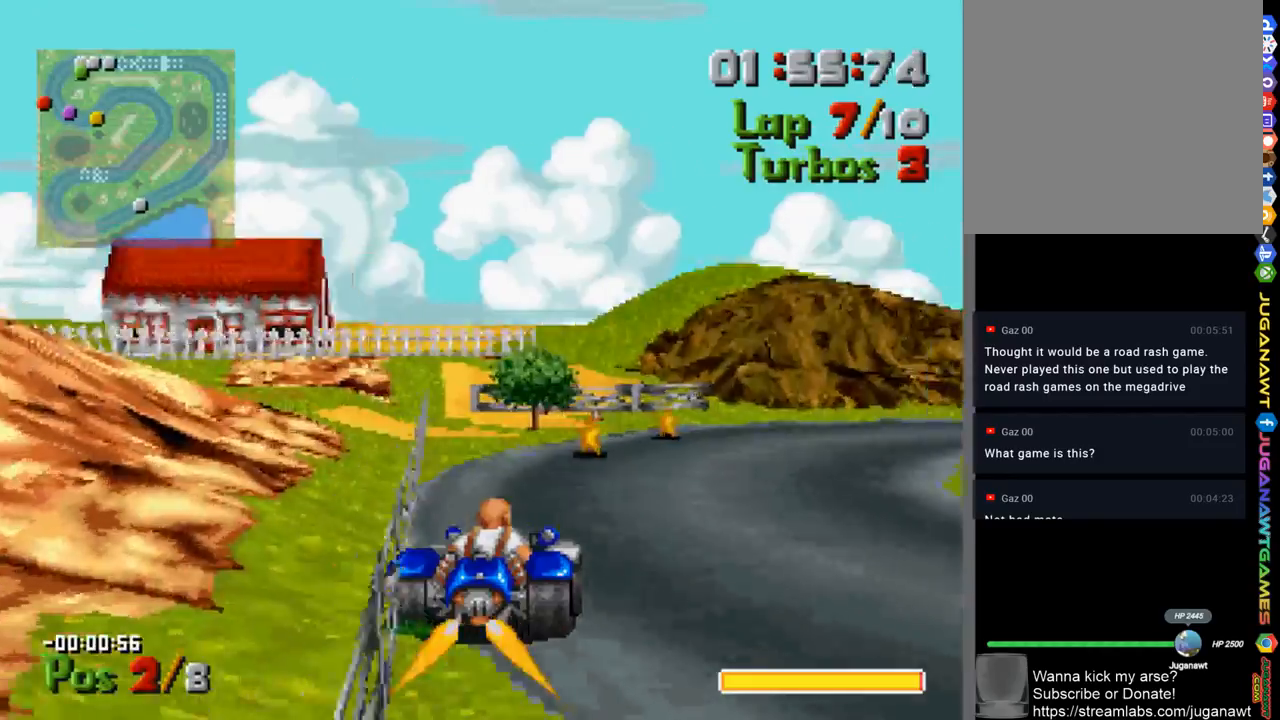
{"buttons": ["A"], "left_stick": "center", "right_stick": "center", "events": [[167, "DPAD_RIGHT", "up"], [267, "DPAD_RIGHT", "down"], [433, "DPAD_RIGHT", "up"]]}
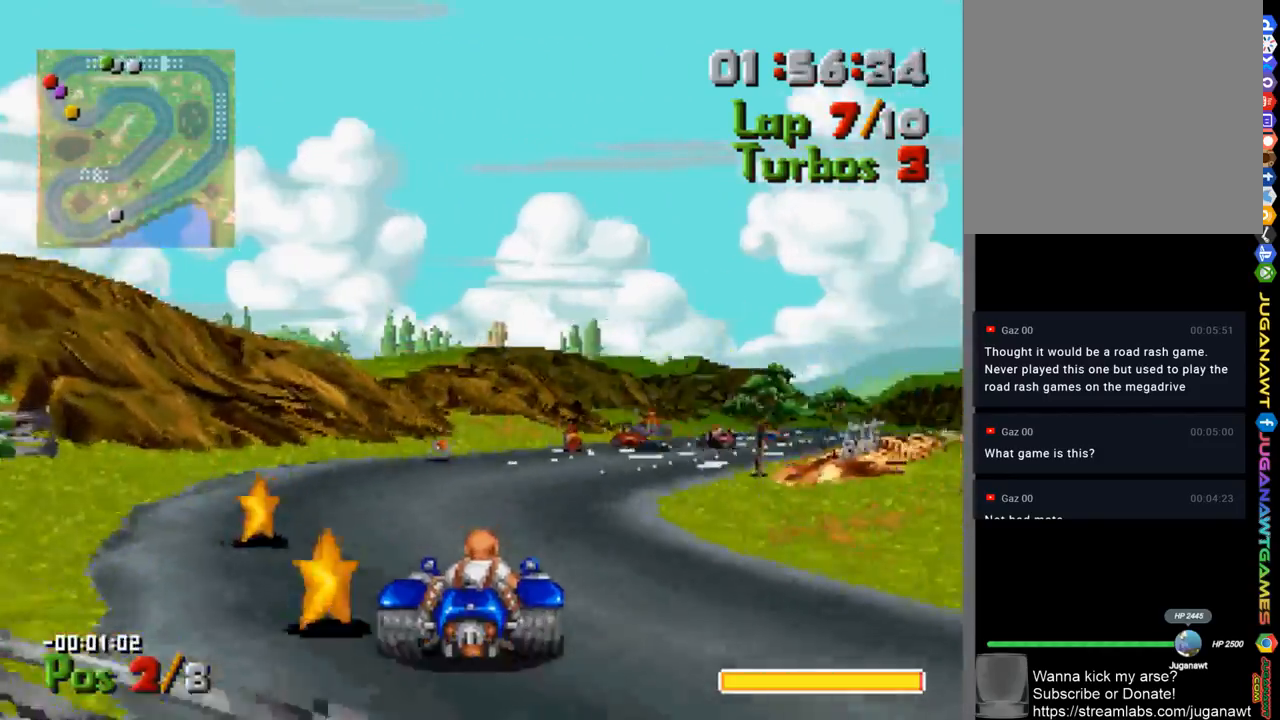
{"buttons": ["A"], "left_stick": "center", "right_stick": "center", "events": [[100, "DPAD_RIGHT", "down"], [367, "DPAD_RIGHT", "up"]]}
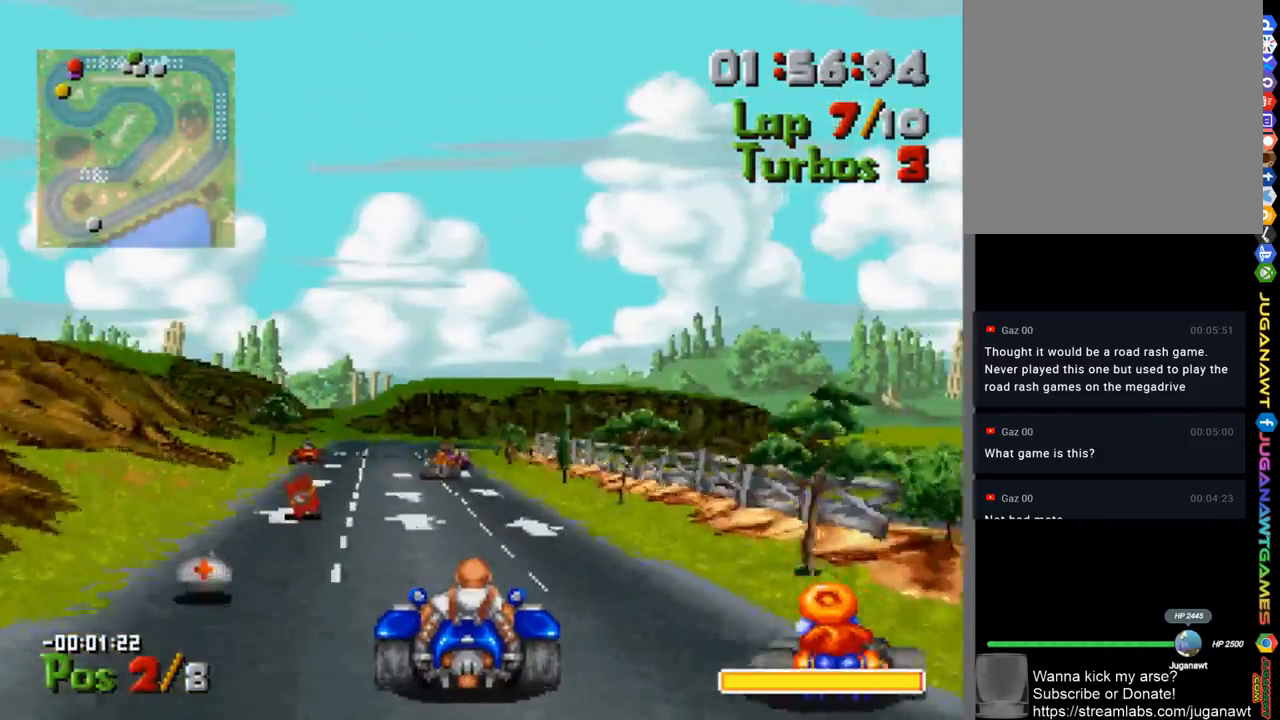
{"buttons": ["A"], "left_stick": "center", "right_stick": "center", "events": [[67, "B", "down"], [133, "DPAD_LEFT", "down"], [233, "B", "up"], [267, "DPAD_LEFT", "up"]]}
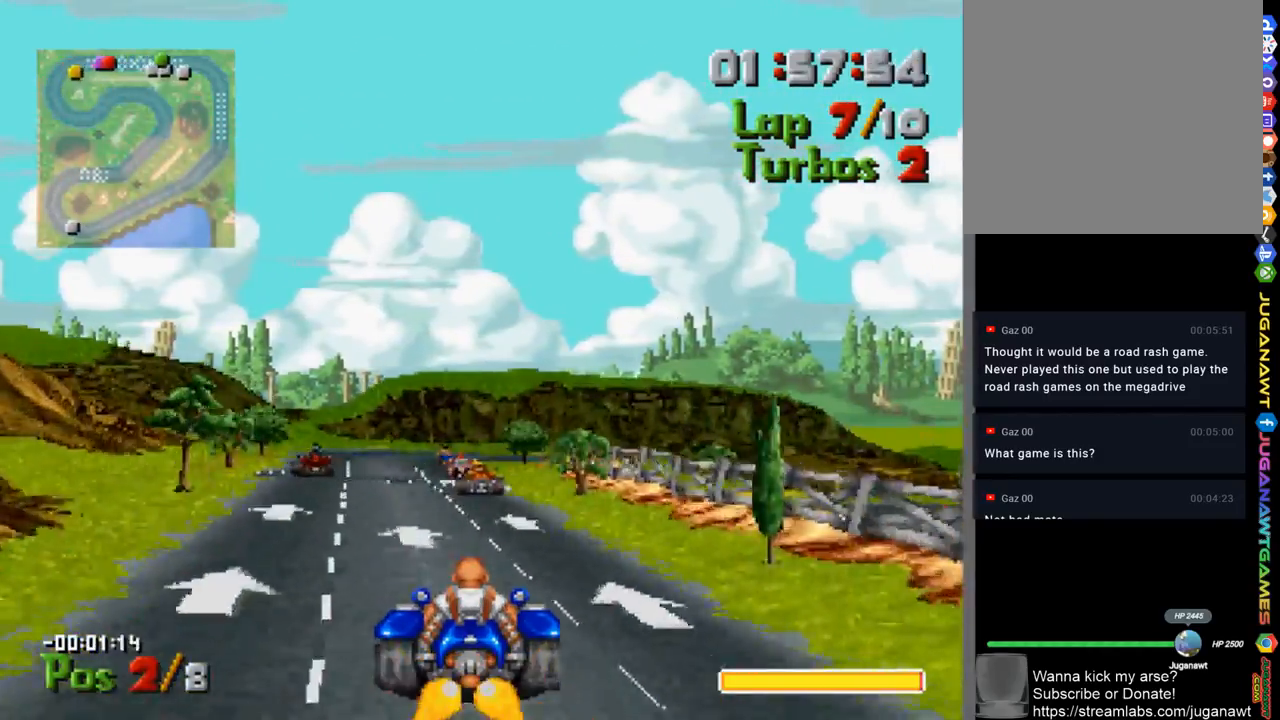
{"buttons": ["A"], "left_stick": "center", "right_stick": "center", "events": [[33, "DPAD_LEFT", "down"], [200, "DPAD_LEFT", "up"]]}
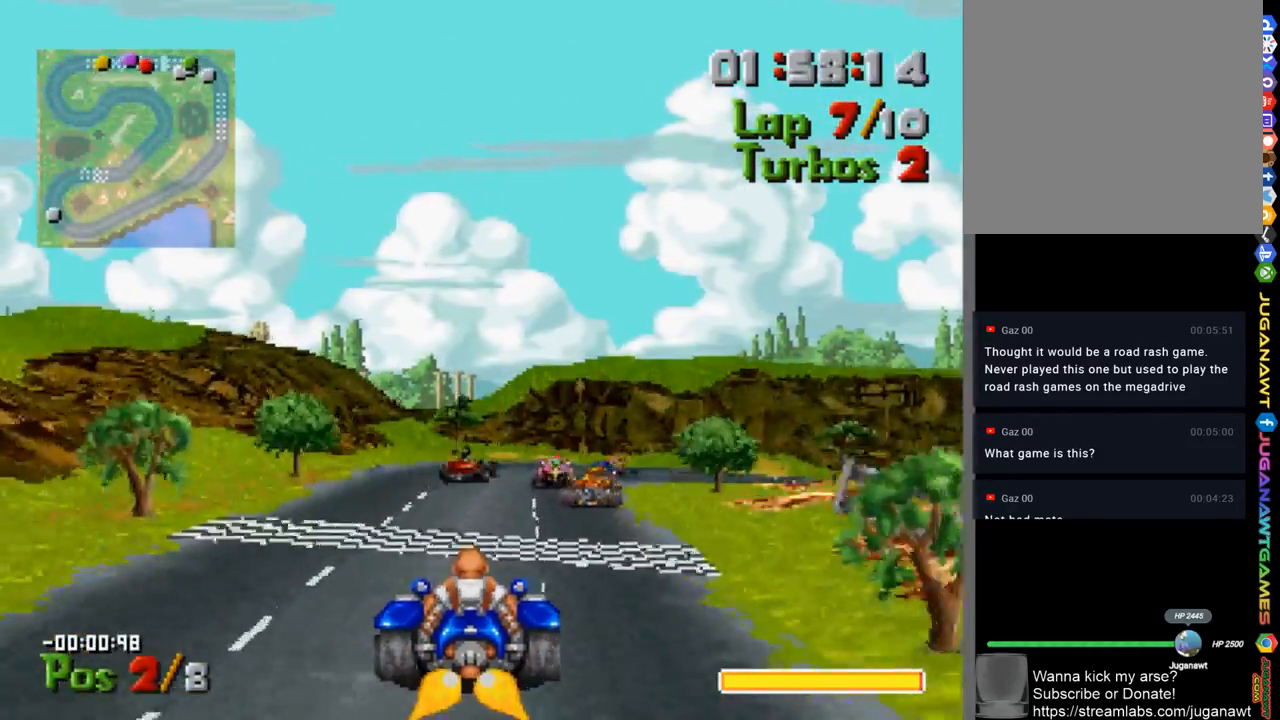
{"buttons": ["A", "DPAD_RIGHT"], "left_stick": "center", "right_stick": "center", "events": [[167, "DPAD_RIGHT", "down"]]}
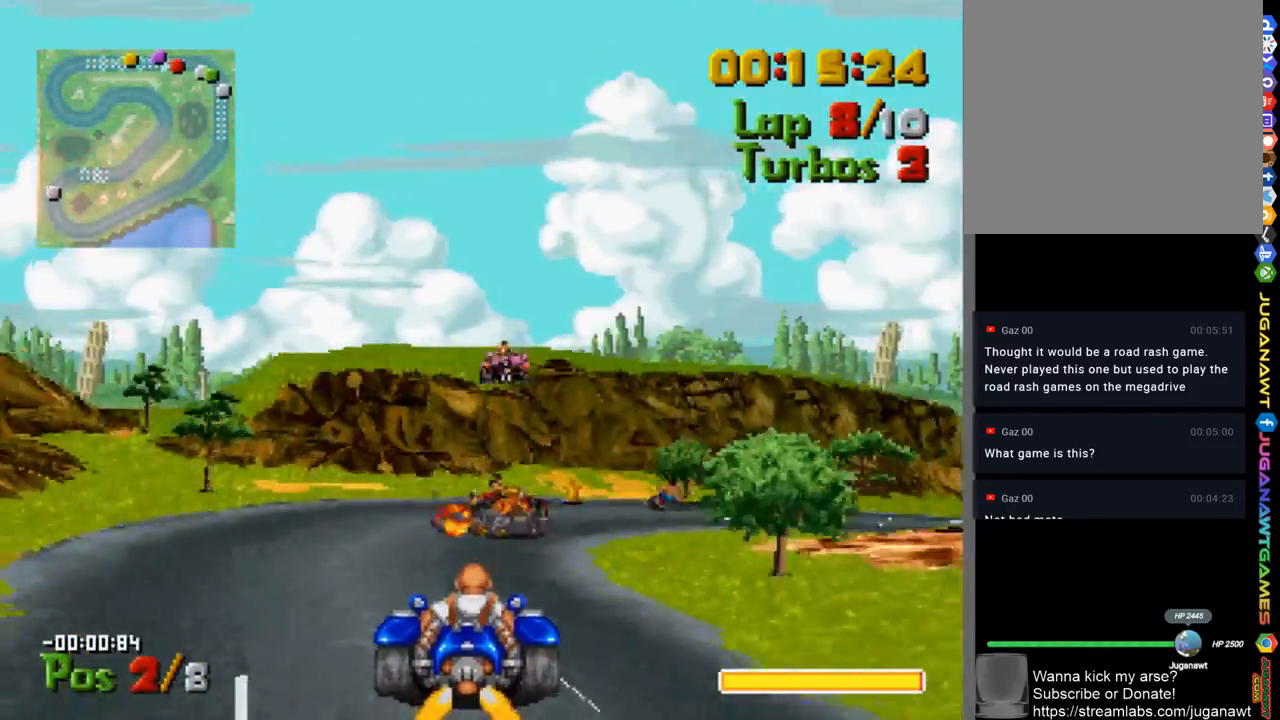
{"buttons": ["A", "DPAD_RIGHT"], "left_stick": "center", "right_stick": "center", "events": [[367, "A", "up"], [467, "A", "down"]]}
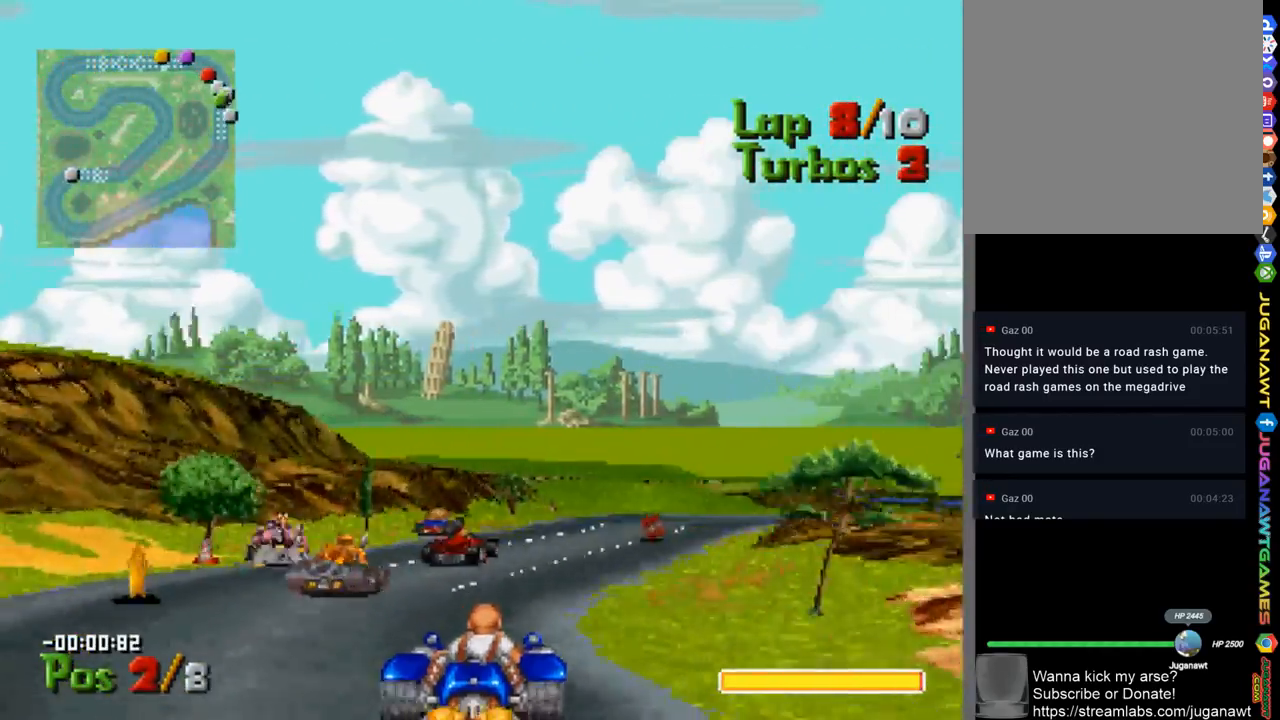
{"buttons": ["A", "DPAD_LEFT"], "left_stick": "center", "right_stick": "center", "events": [[200, "DPAD_RIGHT", "up"], [467, "DPAD_LEFT", "down"]]}
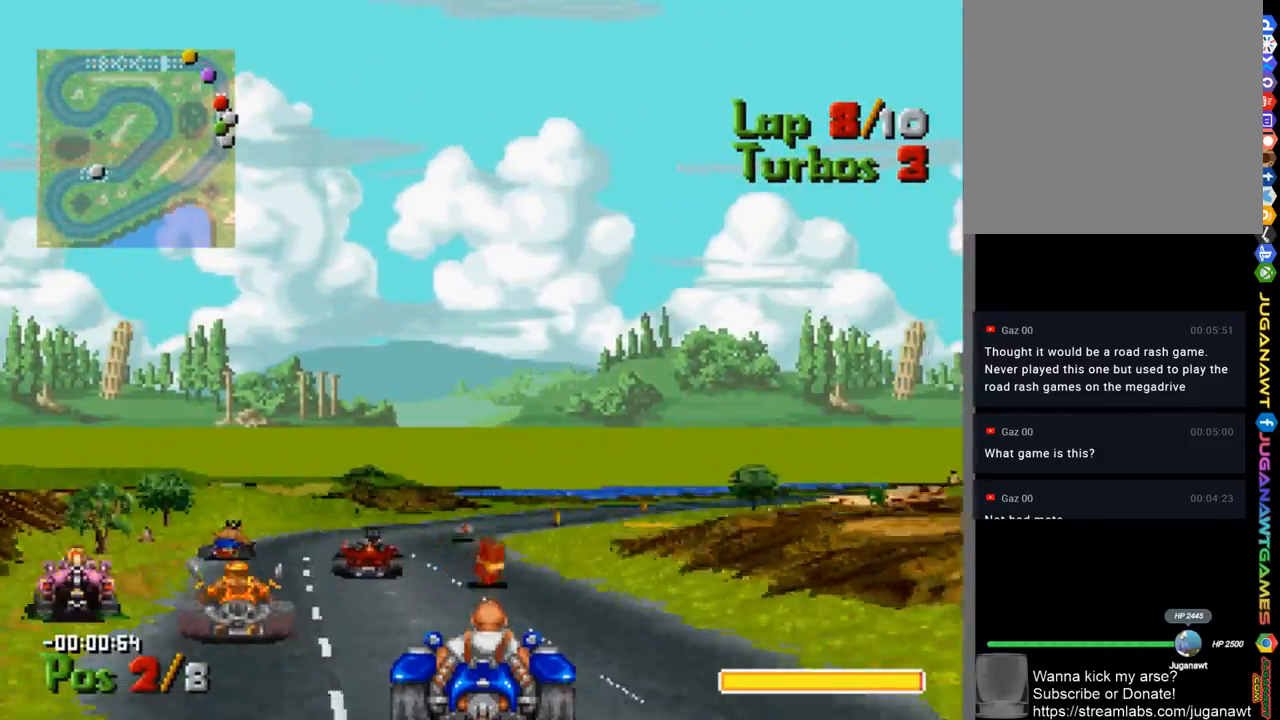
{"buttons": ["A", "DPAD_RIGHT"], "left_stick": "center", "right_stick": "center", "events": [[167, "DPAD_LEFT", "up"], [367, "DPAD_RIGHT", "down"]]}
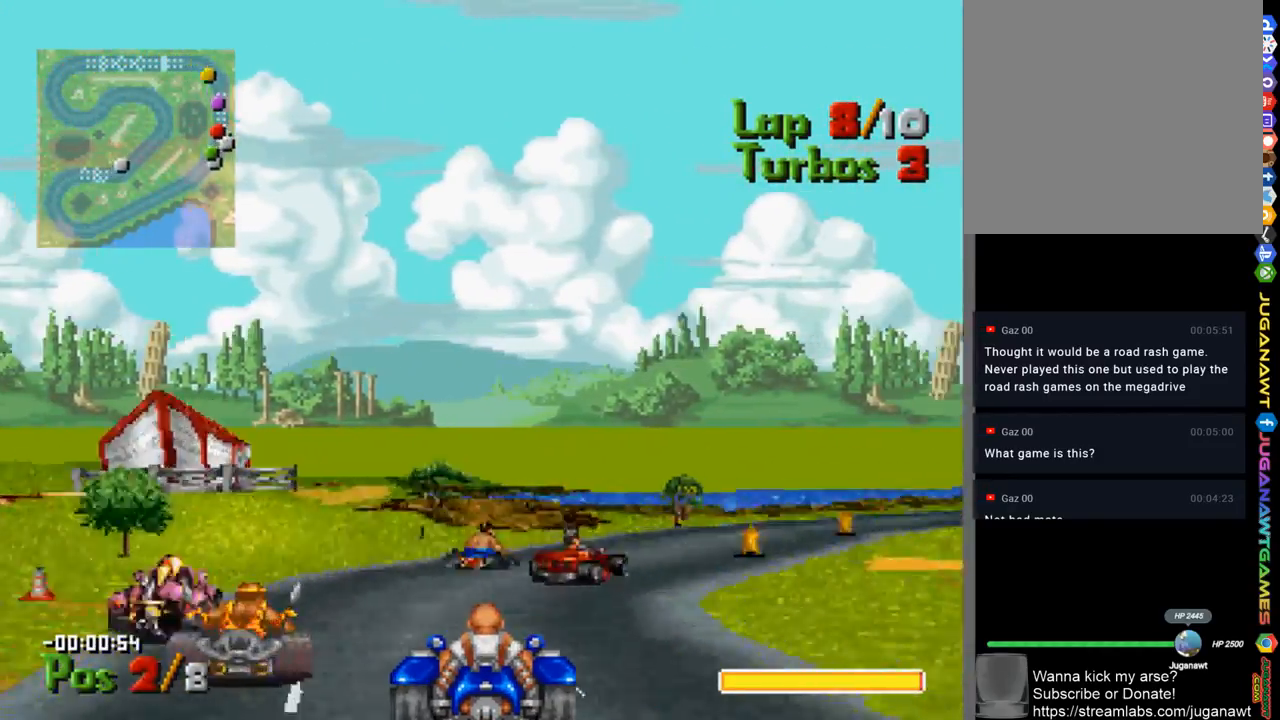
{"buttons": ["A", "B"], "left_stick": "center", "right_stick": "center", "events": [[400, "B", "down"], [400, "DPAD_RIGHT", "up"]]}
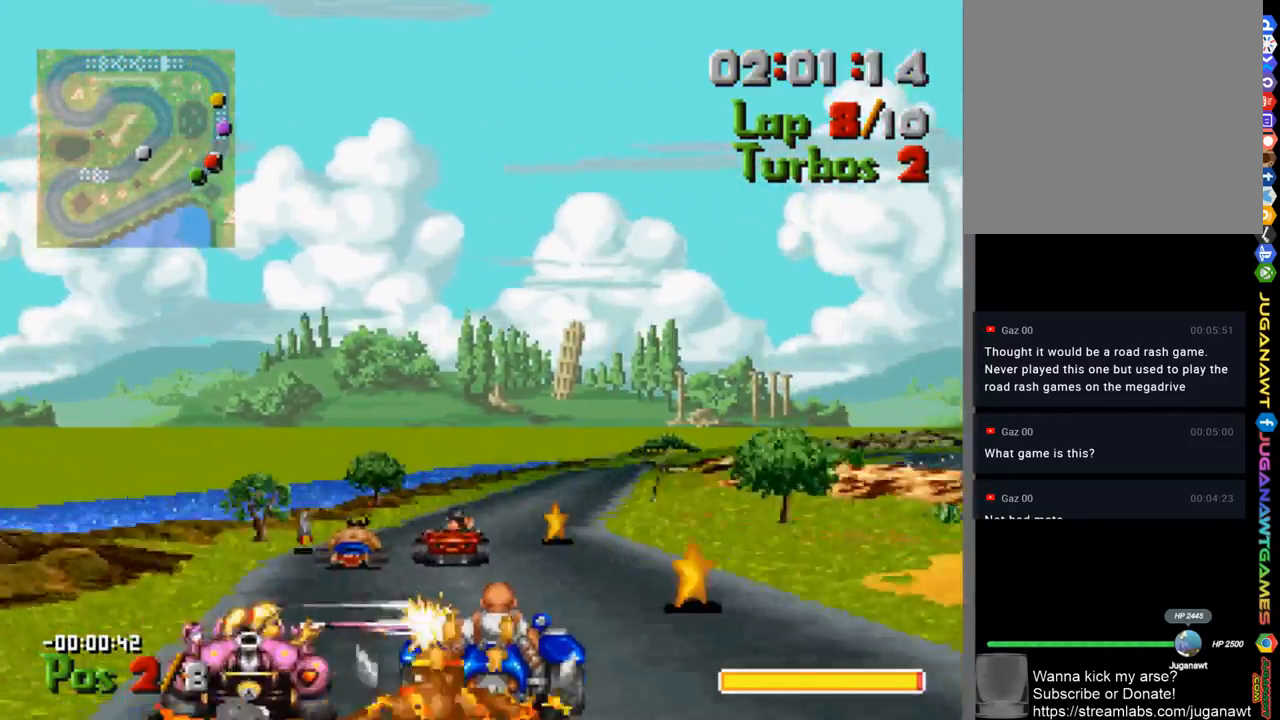
{"buttons": ["A"], "left_stick": "center", "right_stick": "center", "events": [[33, "B", "up"], [267, "DPAD_RIGHT", "down"], [400, "DPAD_RIGHT", "up"]]}
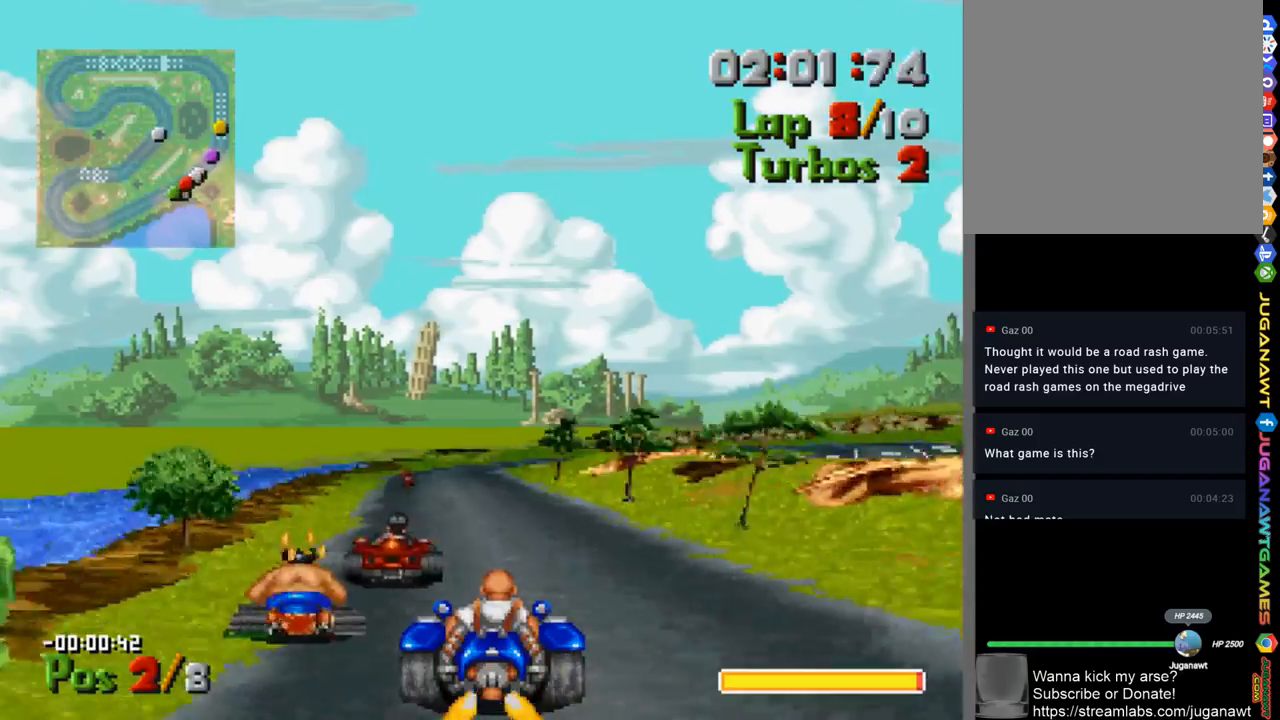
{"buttons": ["A"], "left_stick": "center", "right_stick": "center", "events": [[200, "L1", "down"], [300, "L1", "up"]]}
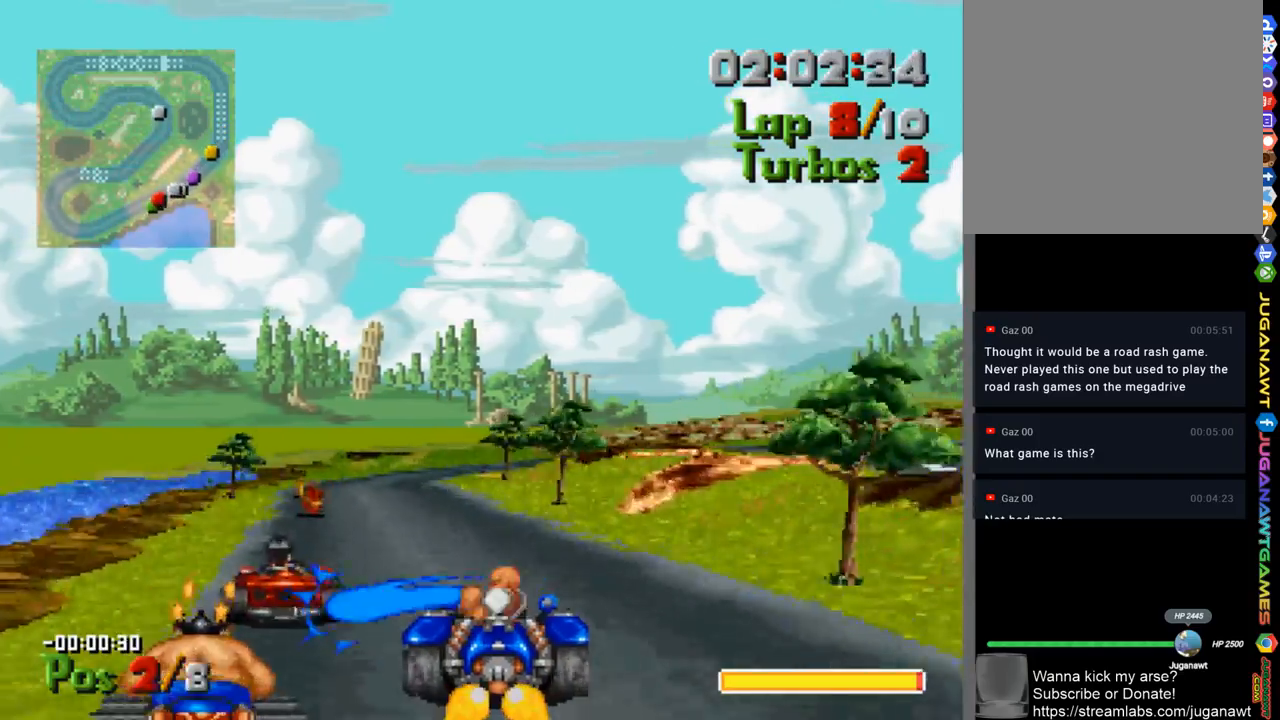
{"buttons": ["A"], "left_stick": "center", "right_stick": "center", "events": [[200, "DPAD_LEFT", "down"], [333, "DPAD_LEFT", "up"]]}
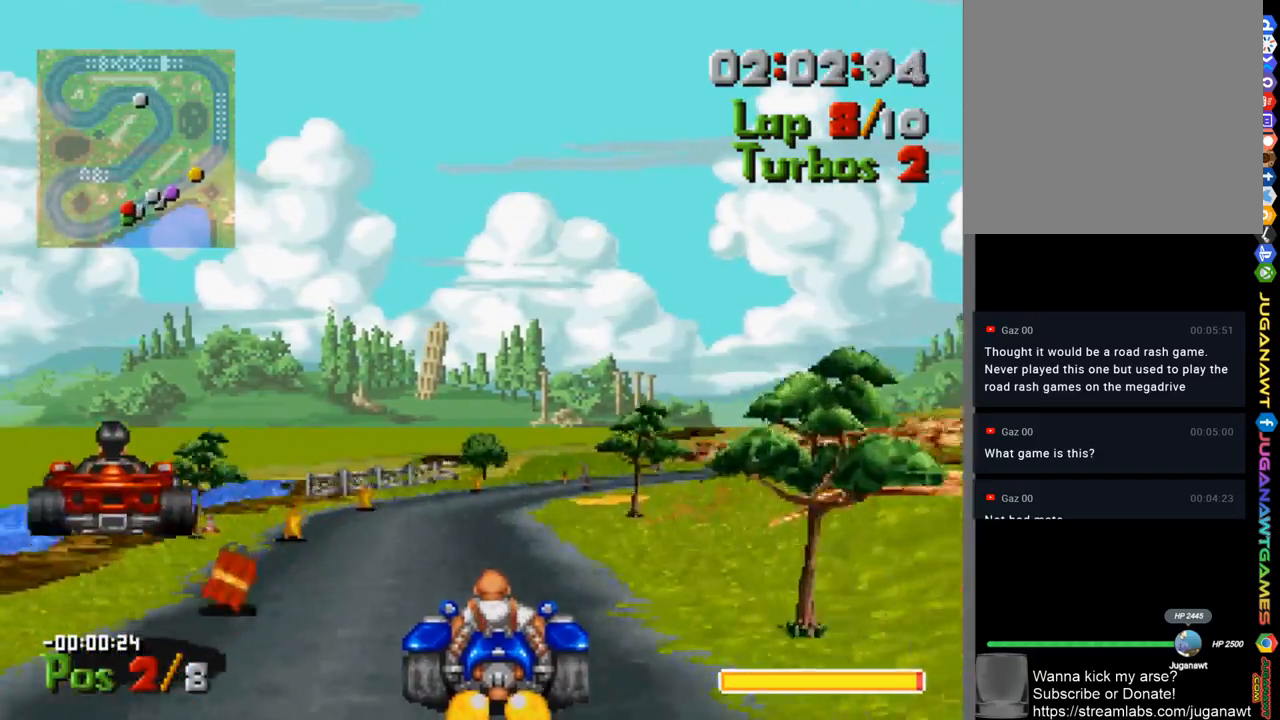
{"buttons": ["A"], "left_stick": "center", "right_stick": "center", "events": [[233, "DPAD_RIGHT", "down"], [433, "DPAD_RIGHT", "up"]]}
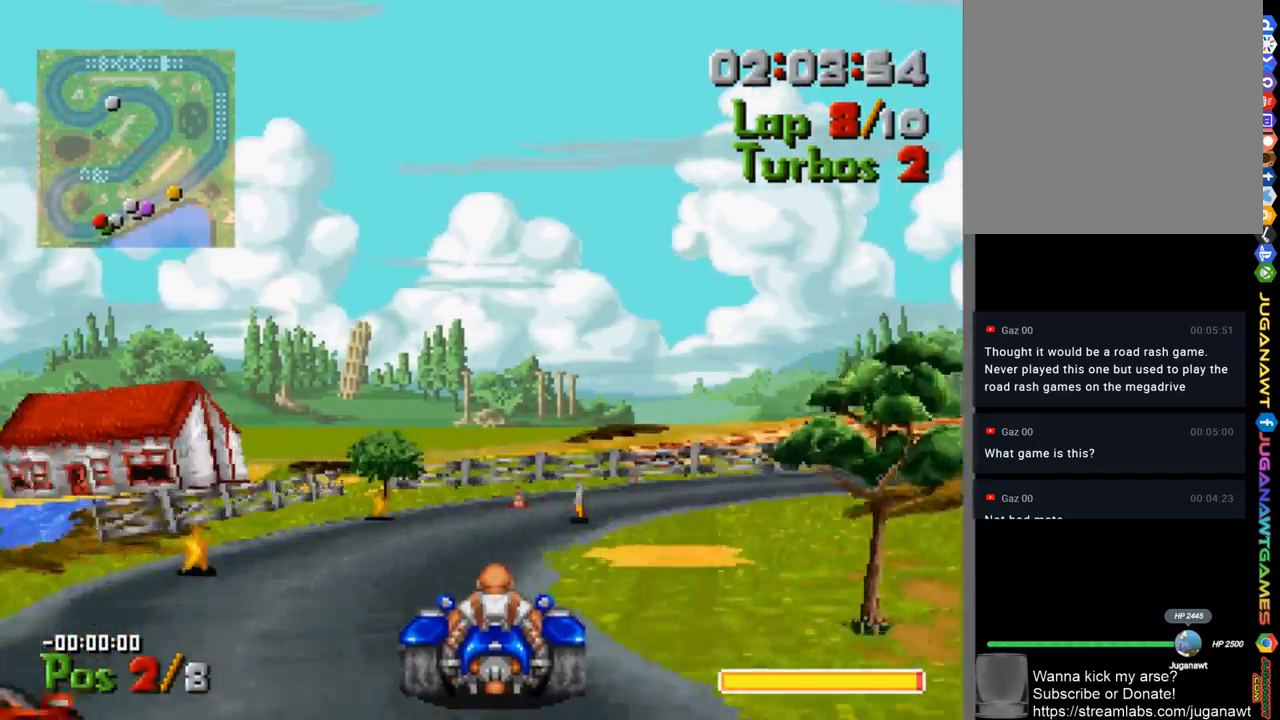
{"buttons": ["DPAD_RIGHT"], "left_stick": "center", "right_stick": "center", "events": [[167, "DPAD_RIGHT", "down"], [333, "A", "up"]]}
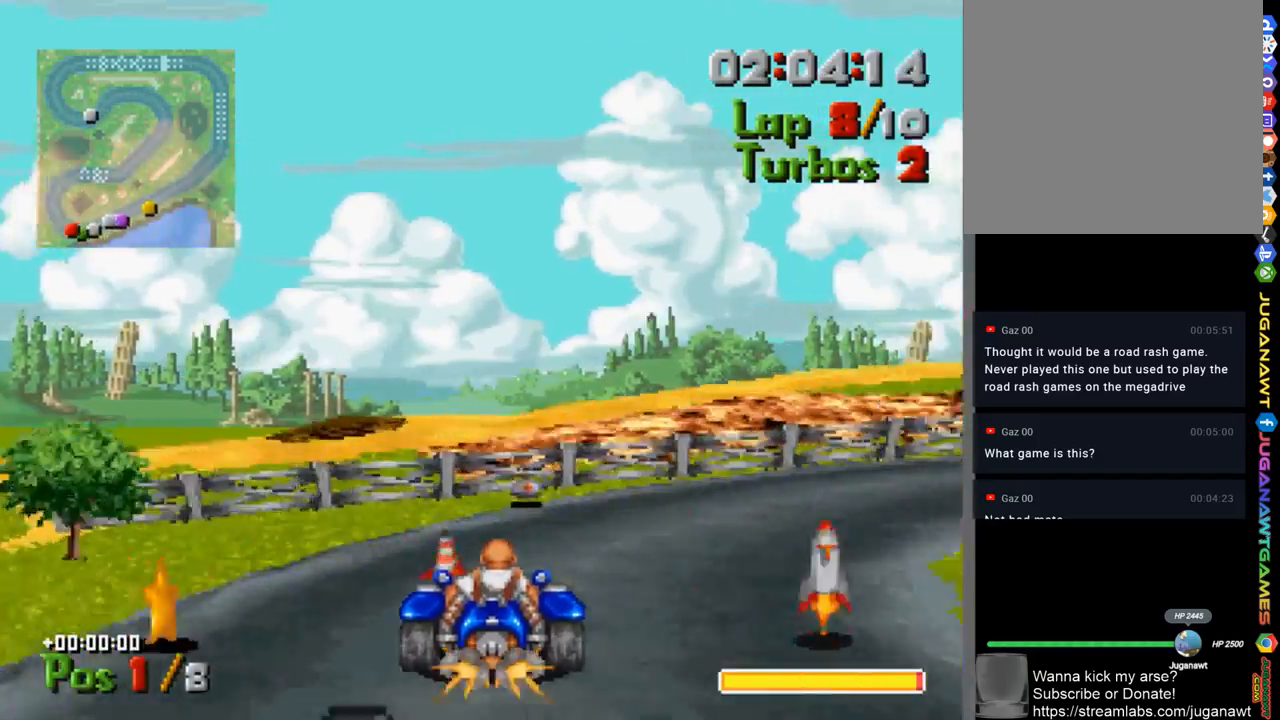
{"buttons": ["A", "DPAD_RIGHT"], "left_stick": "center", "right_stick": "center", "events": [[167, "A", "down"]]}
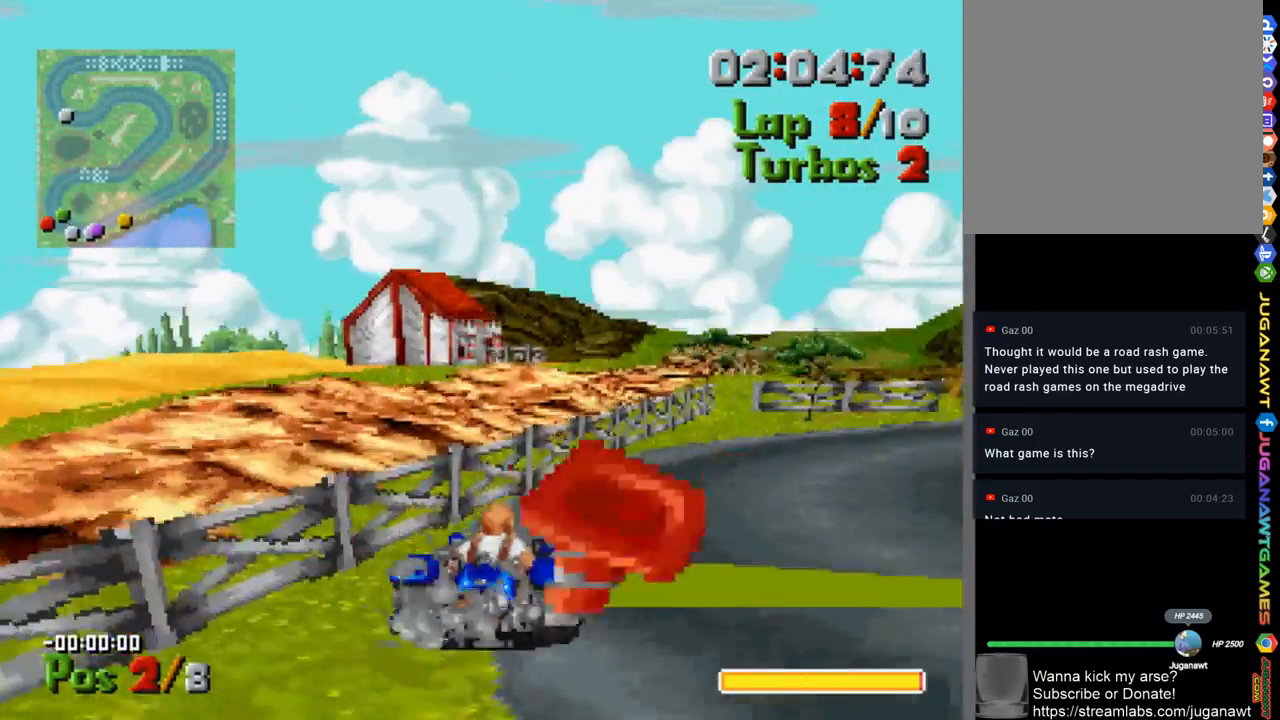
{"buttons": ["A"], "left_stick": "center", "right_stick": "center", "events": [[400, "DPAD_RIGHT", "up"]]}
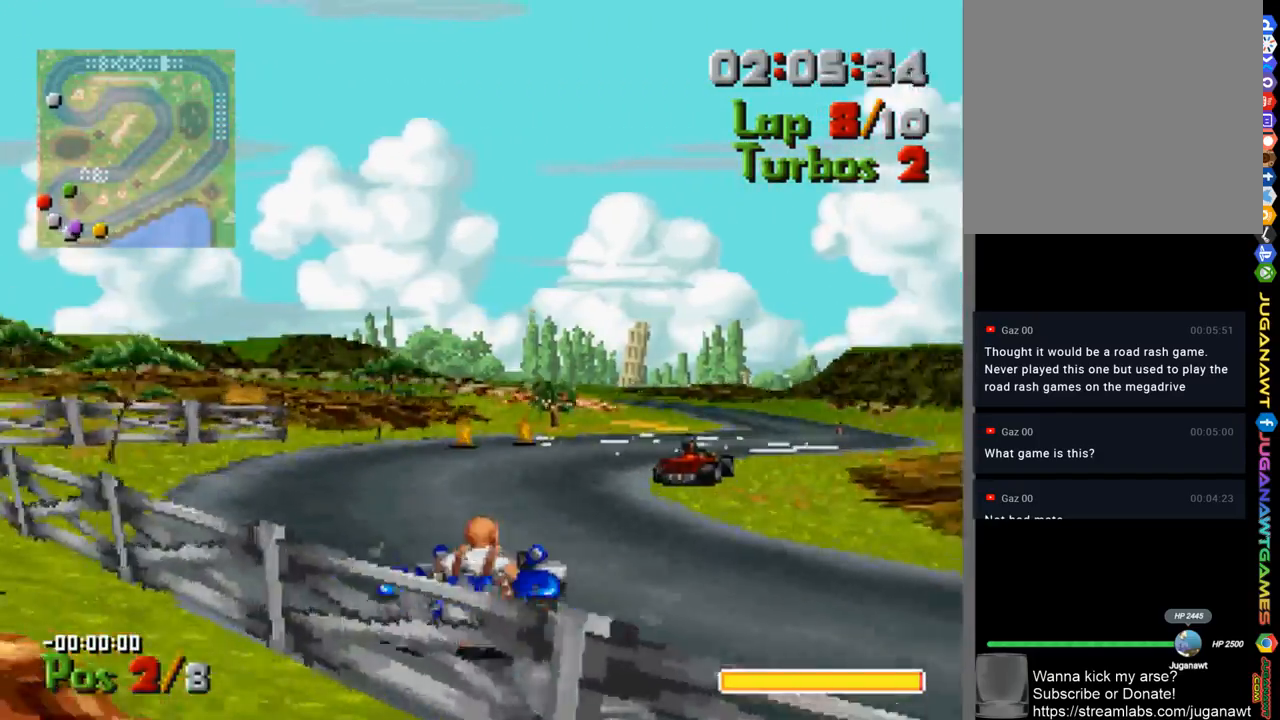
{"buttons": ["A"], "left_stick": "center", "right_stick": "center", "events": [[167, "DPAD_RIGHT", "down"], [367, "DPAD_RIGHT", "up"]]}
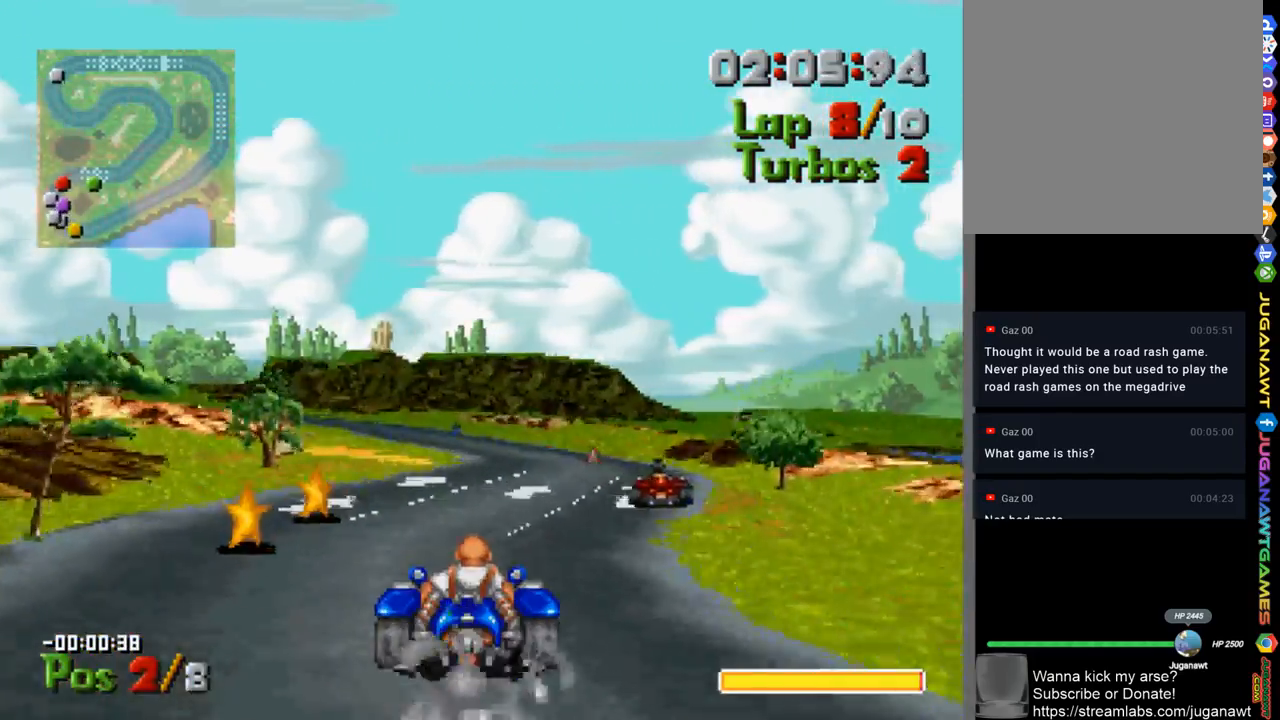
{"buttons": ["A"], "left_stick": "center", "right_stick": "center", "events": [[267, "DPAD_RIGHT", "down"], [367, "DPAD_RIGHT", "up"]]}
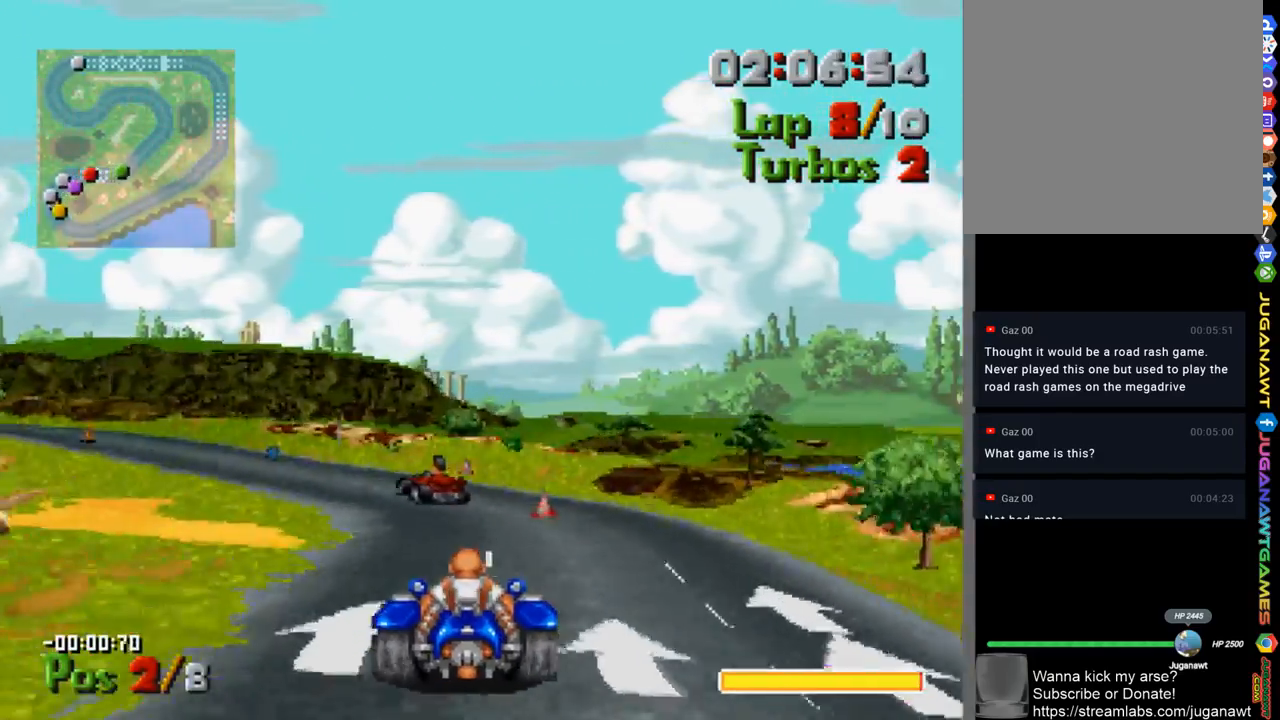
{"buttons": ["A"], "left_stick": "center", "right_stick": "center", "events": [[33, "DPAD_LEFT", "down"], [500, "DPAD_LEFT", "up"]]}
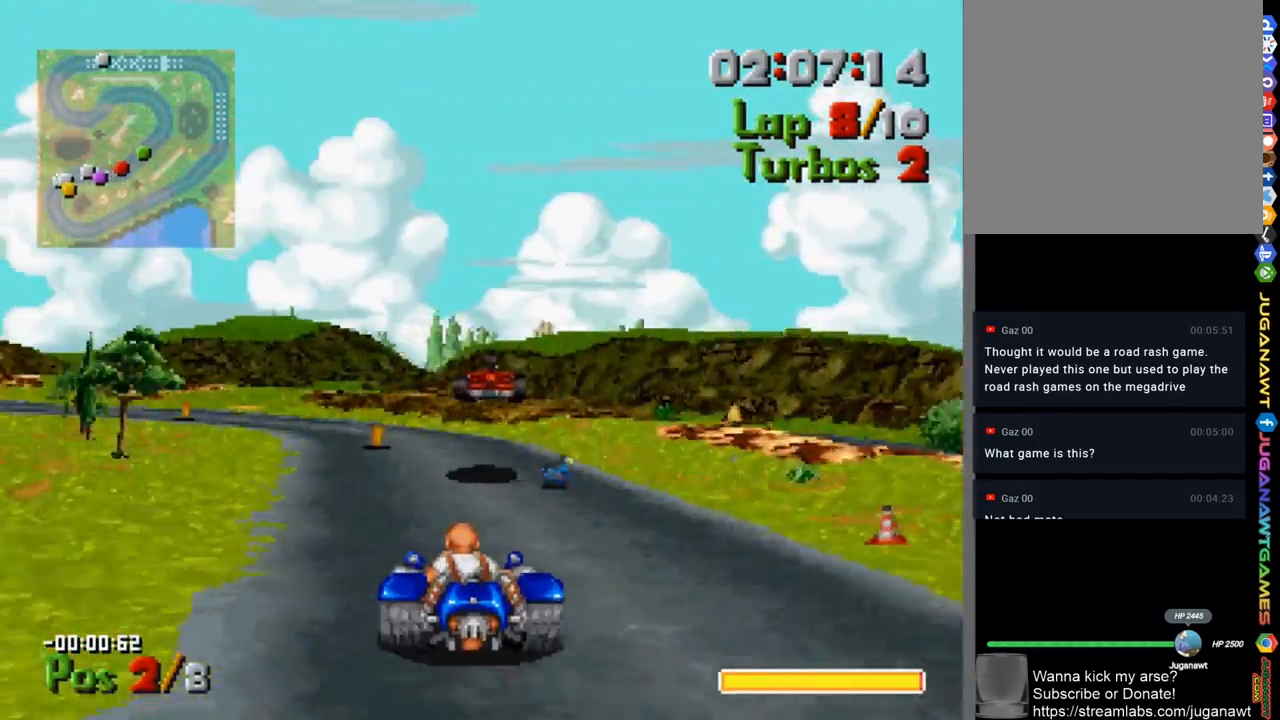
{"buttons": ["A", "DPAD_LEFT"], "left_stick": "center", "right_stick": "center", "events": [[233, "DPAD_LEFT", "down"]]}